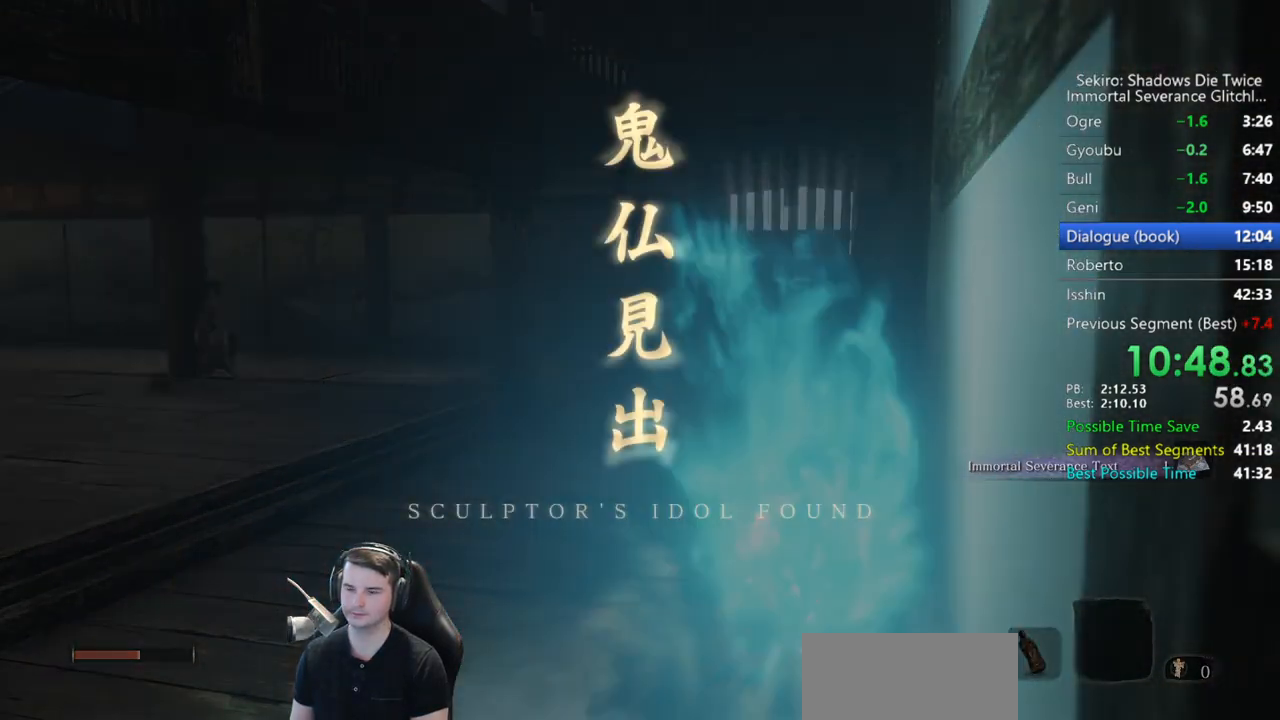
Gameplay with a controller (Xbox layout); each line is a JSON object with the inputs held at the frame after it. "button_events" lists button changes between this image and that frame as [ms after this image, input, new state], when the widget could be followed in between (sticks are given only as held states).
{"buttons": [], "left_stick": "center", "right_stick": "center", "button_events": []}
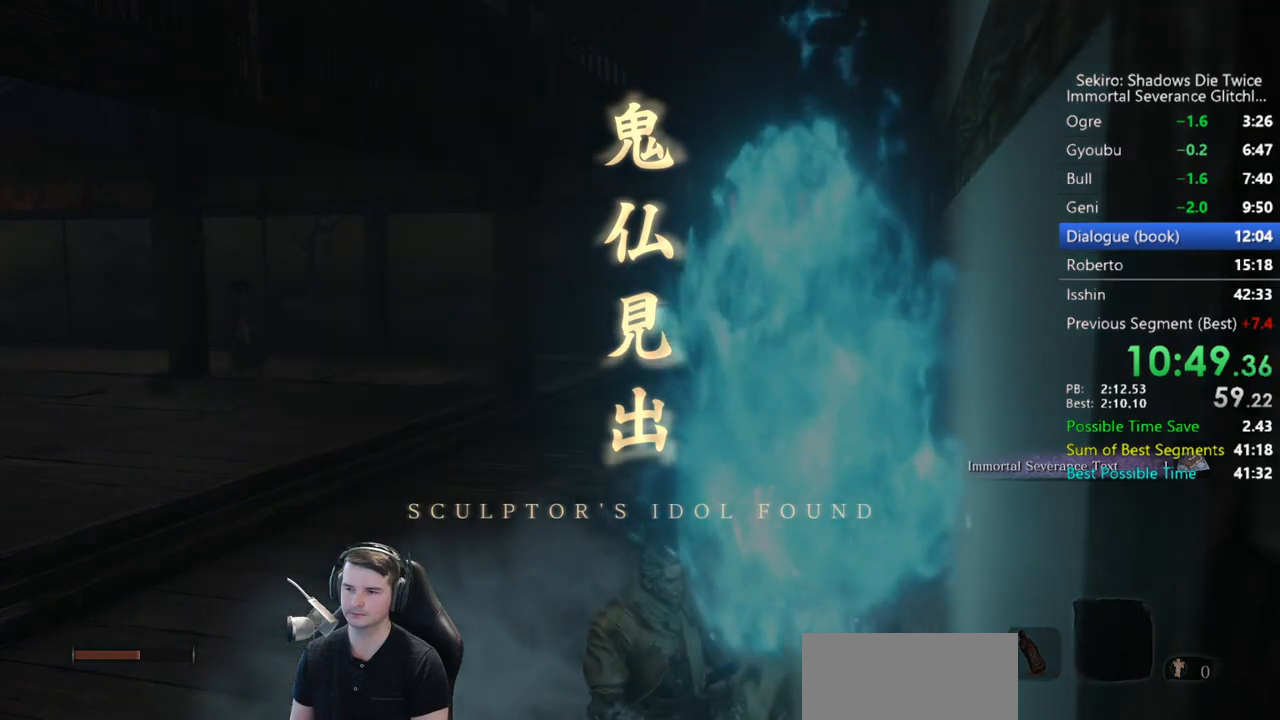
{"buttons": [], "left_stick": "center", "right_stick": "center", "button_events": []}
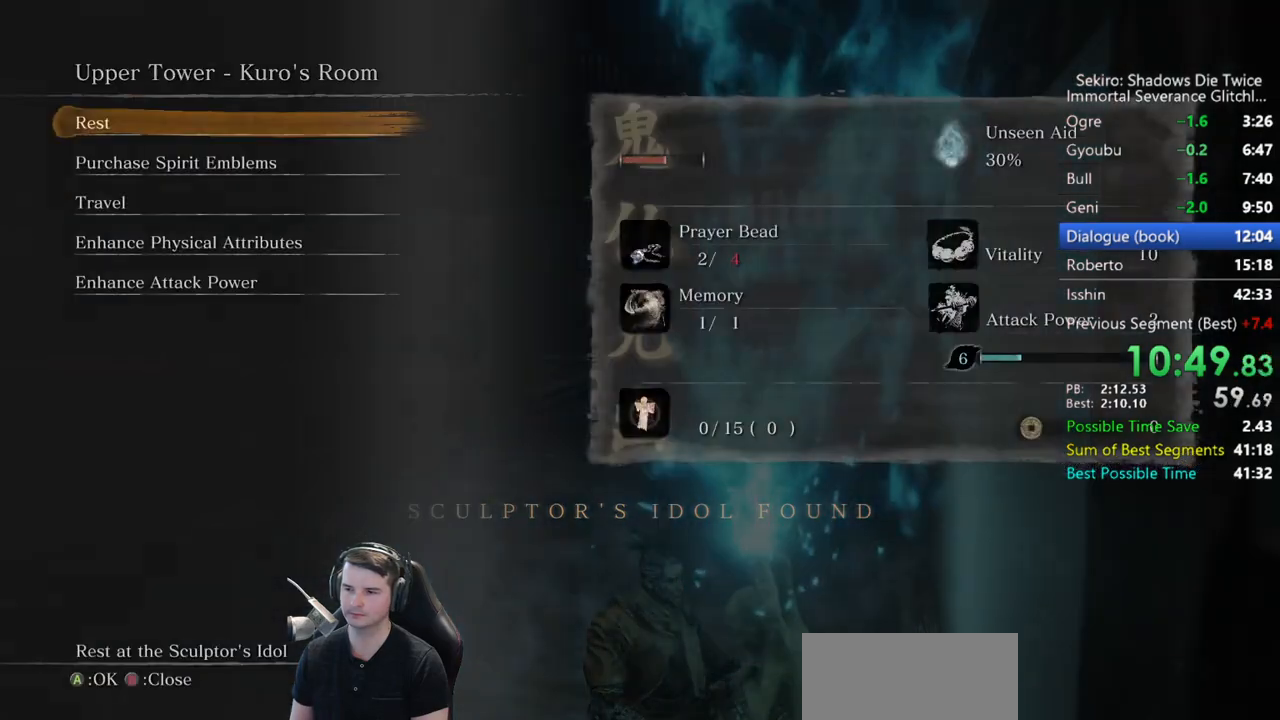
{"buttons": [], "left_stick": "center", "right_stick": "center", "button_events": [[83, "DPAD_UP", "down"], [150, "A", "down"], [150, "DPAD_UP", "up"], [350, "A", "up"], [417, "A", "down"], [483, "A", "up"]]}
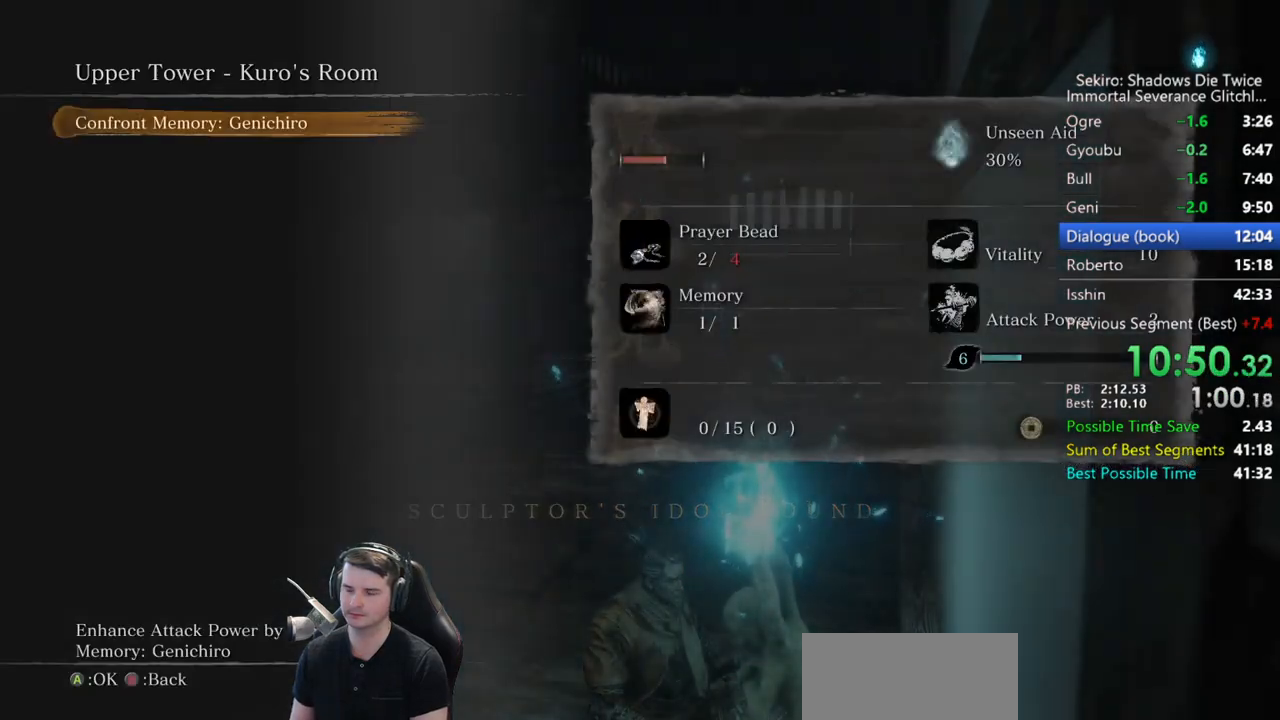
{"buttons": [], "left_stick": "center", "right_stick": "center", "button_events": [[50, "A", "down"], [150, "A", "up"]]}
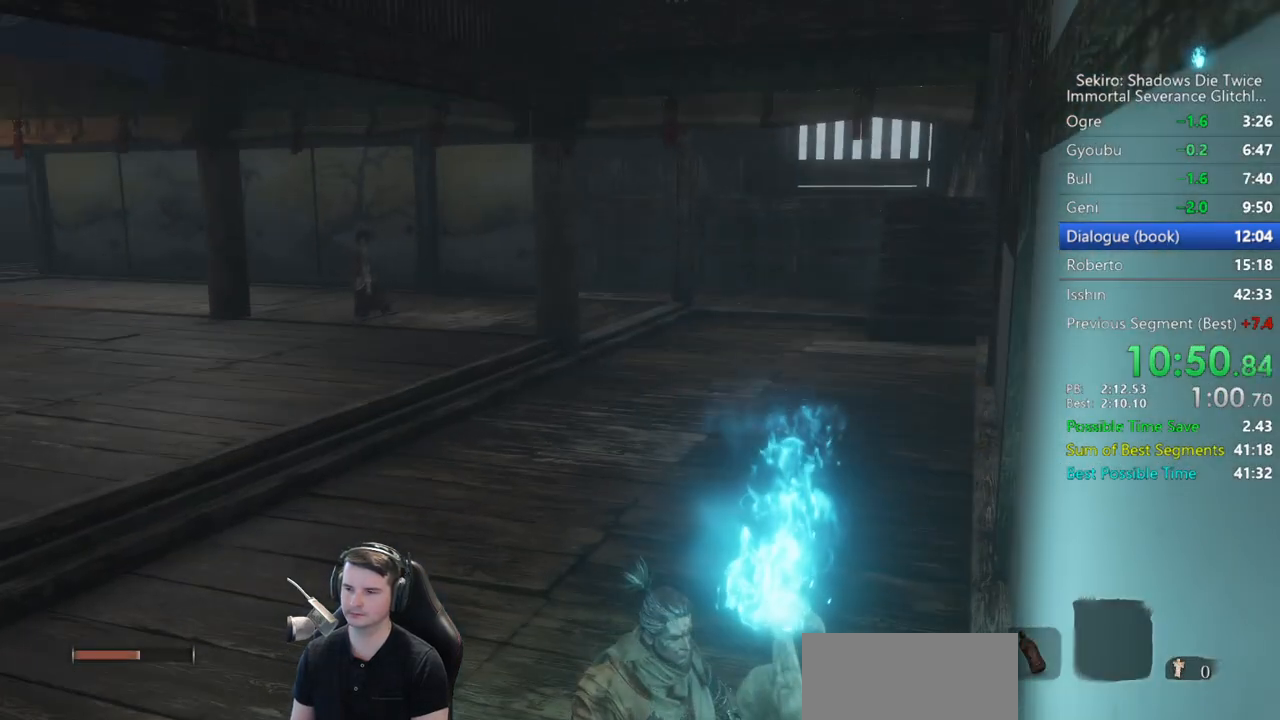
{"buttons": [], "left_stick": "up", "right_stick": "center", "button_events": [[50, "A", "down"], [150, "A", "up"], [250, "A", "down"], [317, "A", "up"], [400, "A", "down"], [483, "A", "up"]]}
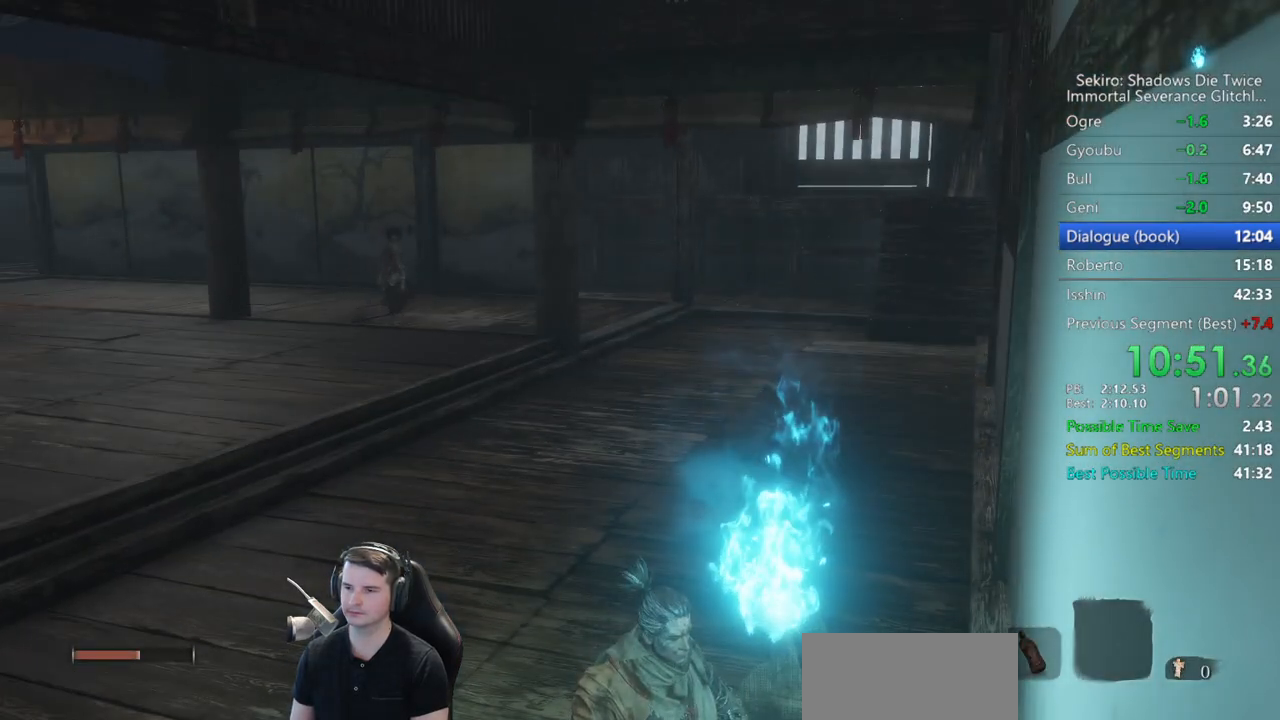
{"buttons": [], "left_stick": "up", "right_stick": "center", "button_events": [[50, "A", "down"], [150, "A", "up"], [217, "A", "down"], [283, "A", "up"], [350, "A", "down"], [450, "A", "up"]]}
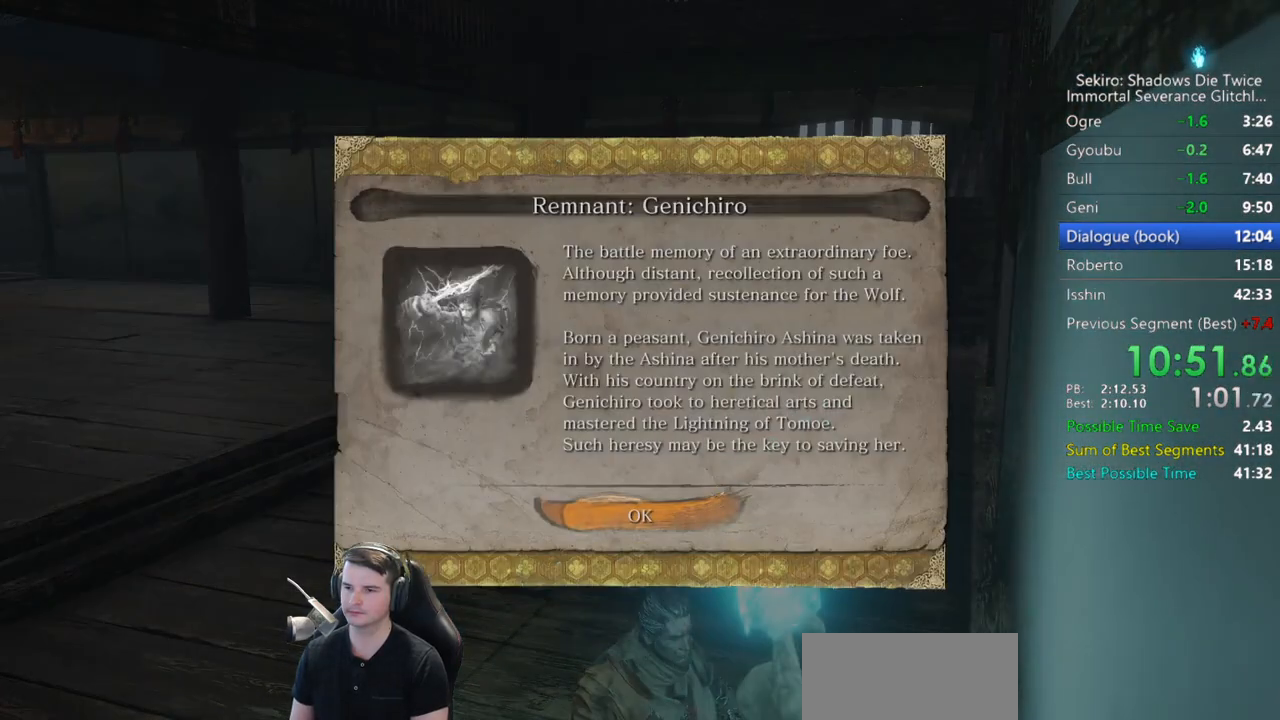
{"buttons": [], "left_stick": "up", "right_stick": "center", "button_events": [[17, "A", "down"], [117, "A", "up"], [183, "A", "down"], [250, "A", "up"]]}
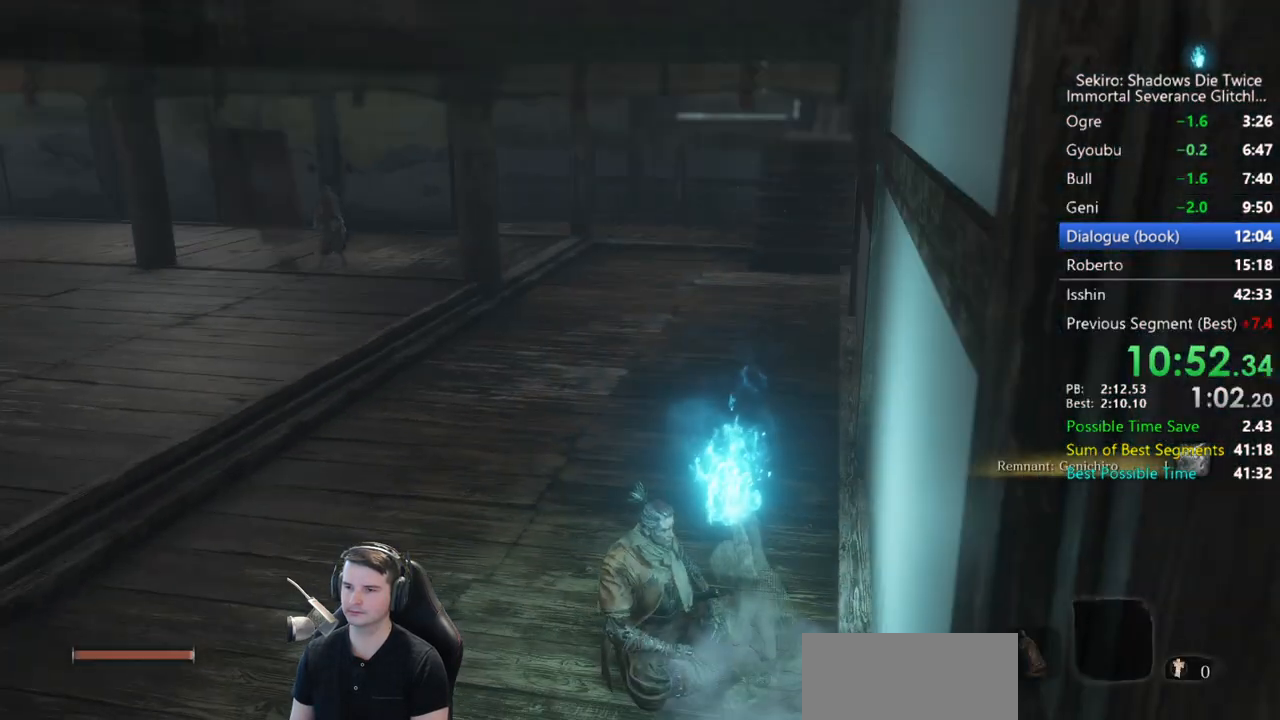
{"buttons": ["A"], "left_stick": "up", "right_stick": "center", "button_events": [[50, "A", "down"], [150, "A", "up"], [250, "A", "down"], [317, "A", "up"], [417, "A", "down"]]}
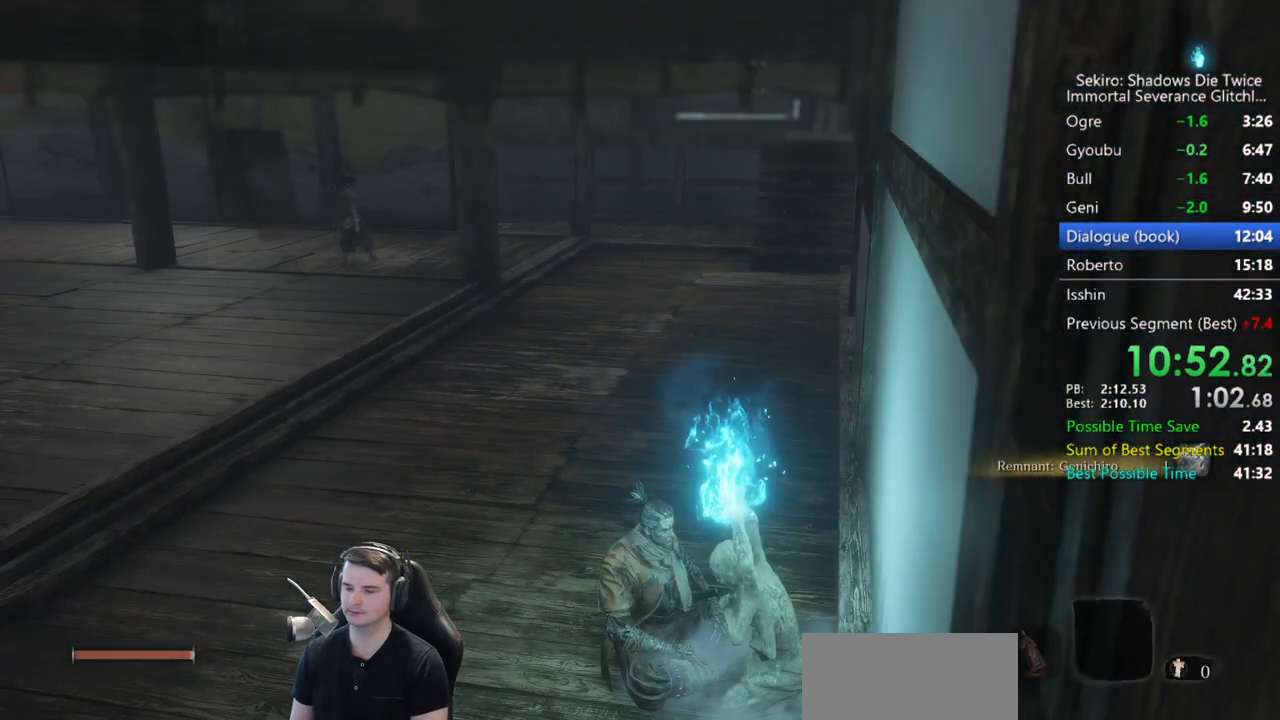
{"buttons": ["A"], "left_stick": "up", "right_stick": "center", "button_events": [[17, "A", "up"], [83, "A", "down"], [183, "A", "up"], [250, "A", "down"], [350, "A", "up"], [417, "A", "down"]]}
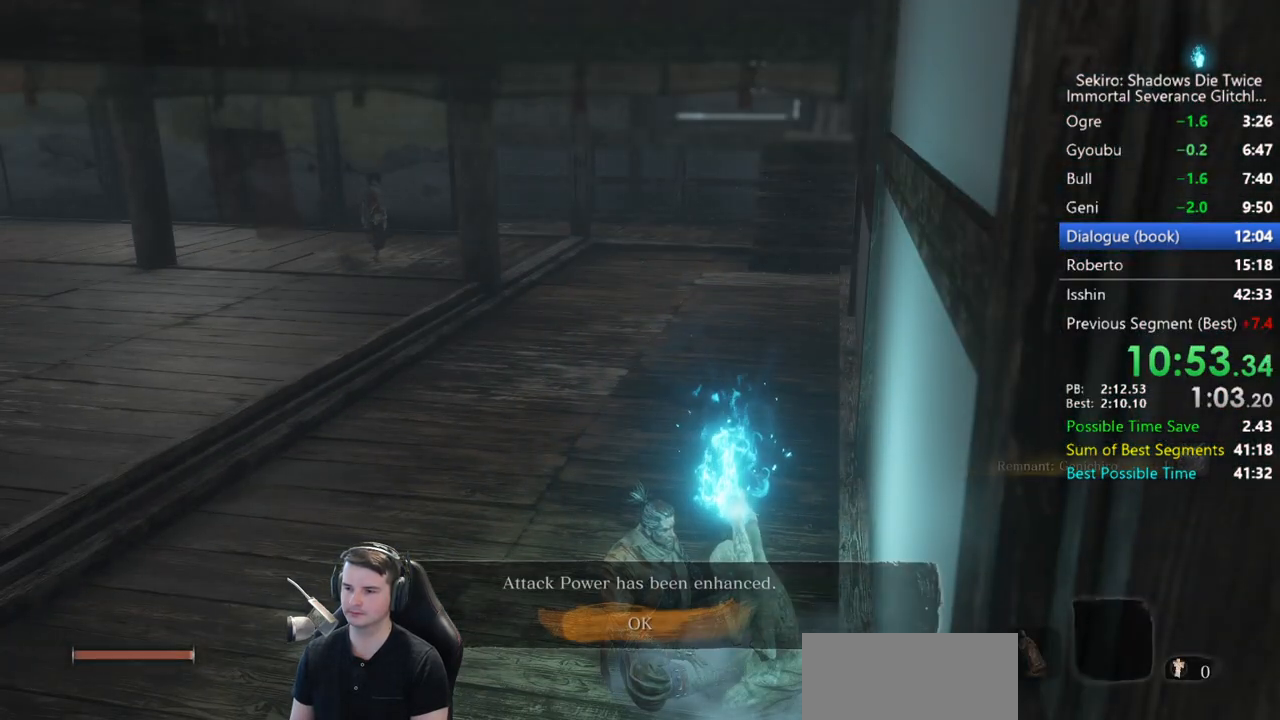
{"buttons": [], "left_stick": "up", "right_stick": "center", "button_events": [[150, "A", "up"], [217, "A", "down"], [417, "A", "up"]]}
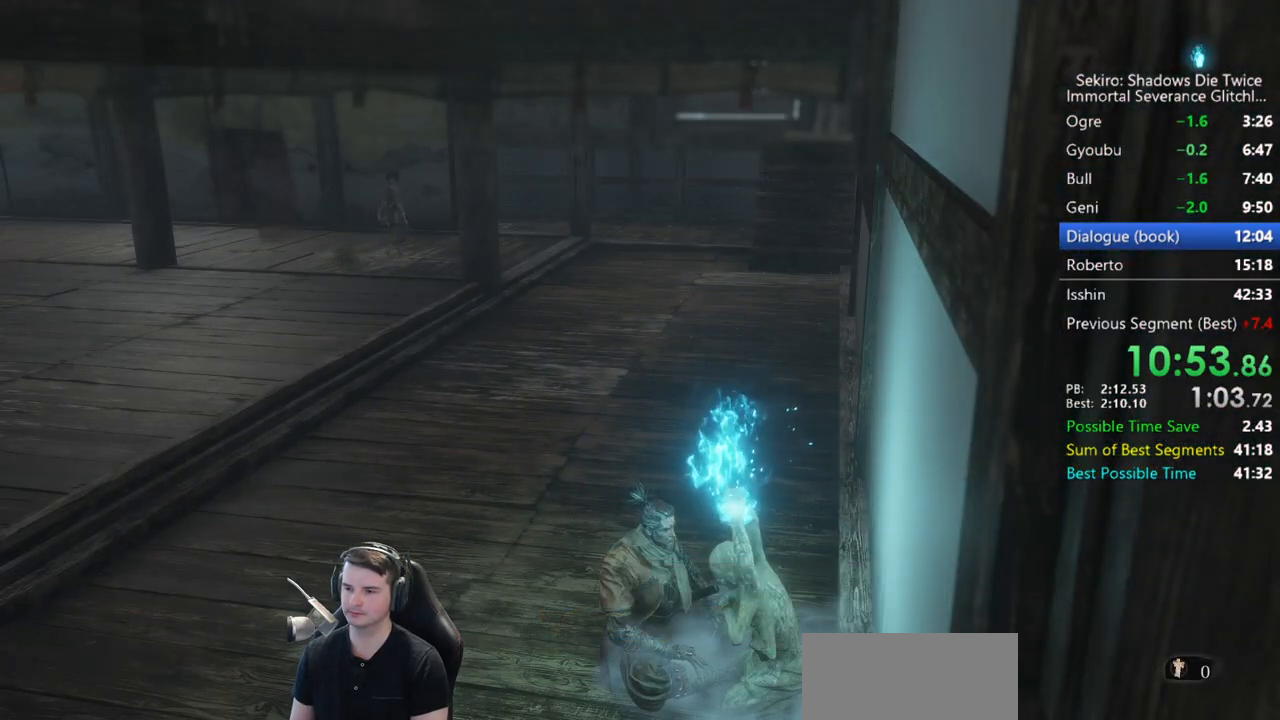
{"buttons": [], "left_stick": "up", "right_stick": "center", "button_events": [[150, "B", "down"], [250, "B", "up"]]}
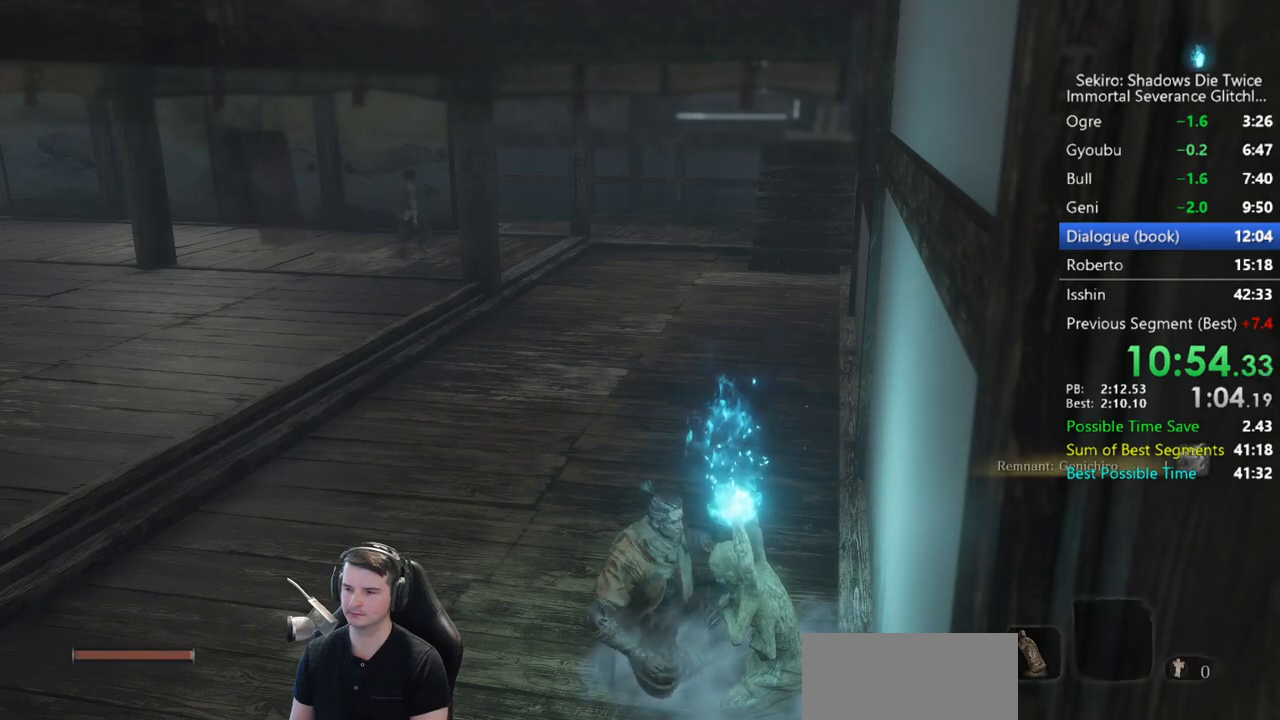
{"buttons": [], "left_stick": "up", "right_stick": "center", "button_events": []}
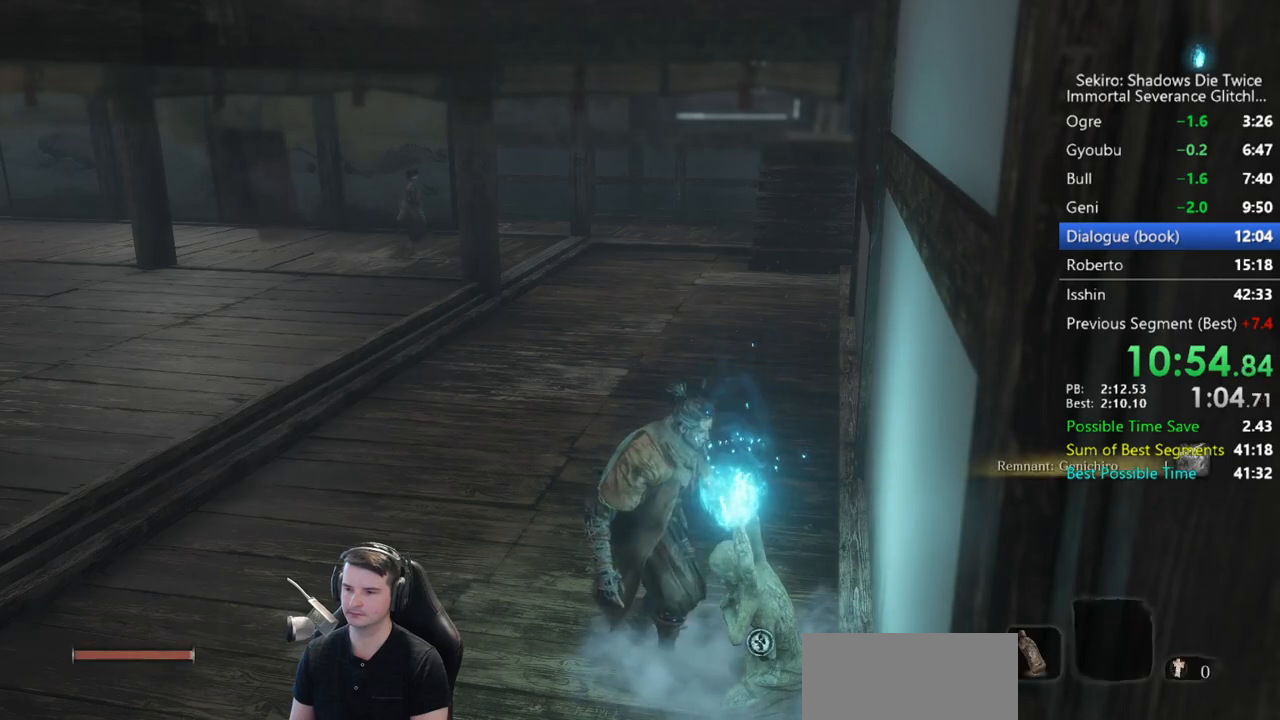
{"buttons": ["X"], "left_stick": "up", "right_stick": "down-left", "button_events": [[83, "A", "down"], [217, "A", "up"], [250, "X", "down"]]}
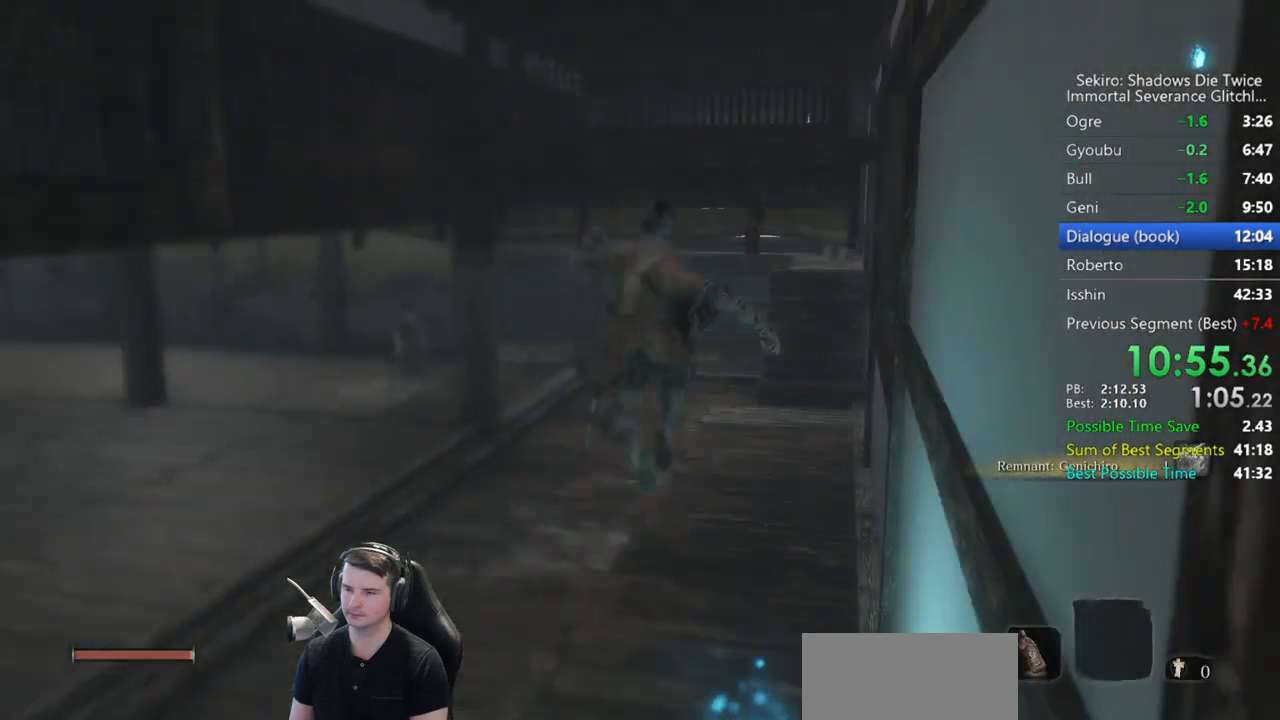
{"buttons": [], "left_stick": "up", "right_stick": "down-left", "button_events": [[50, "X", "up"]]}
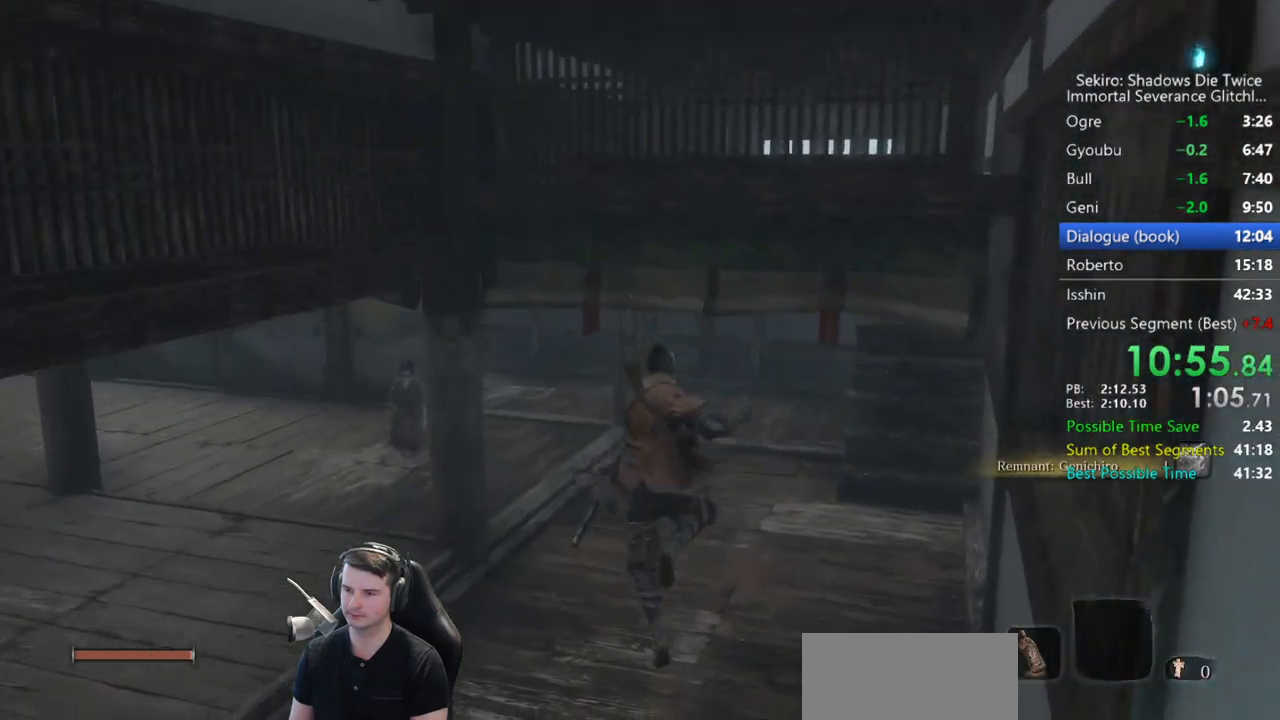
{"buttons": [], "left_stick": "up", "right_stick": "down-left", "button_events": []}
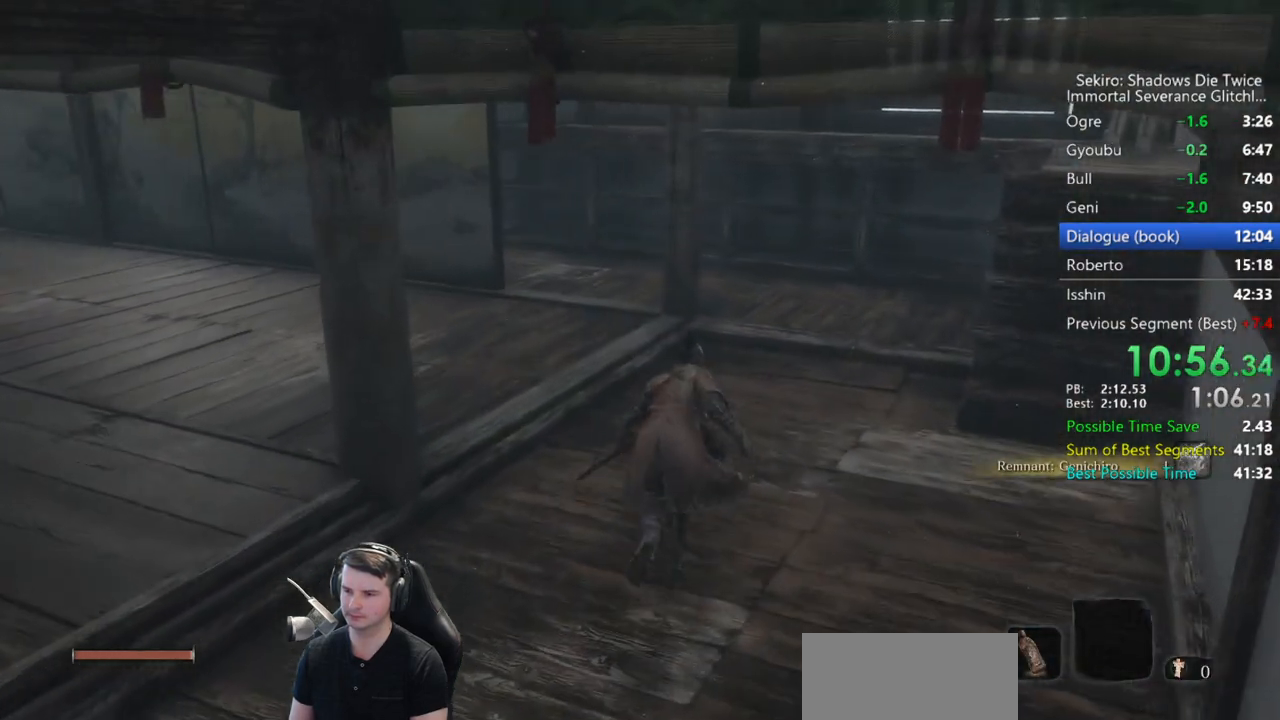
{"buttons": [], "left_stick": "up", "right_stick": "down-left", "button_events": []}
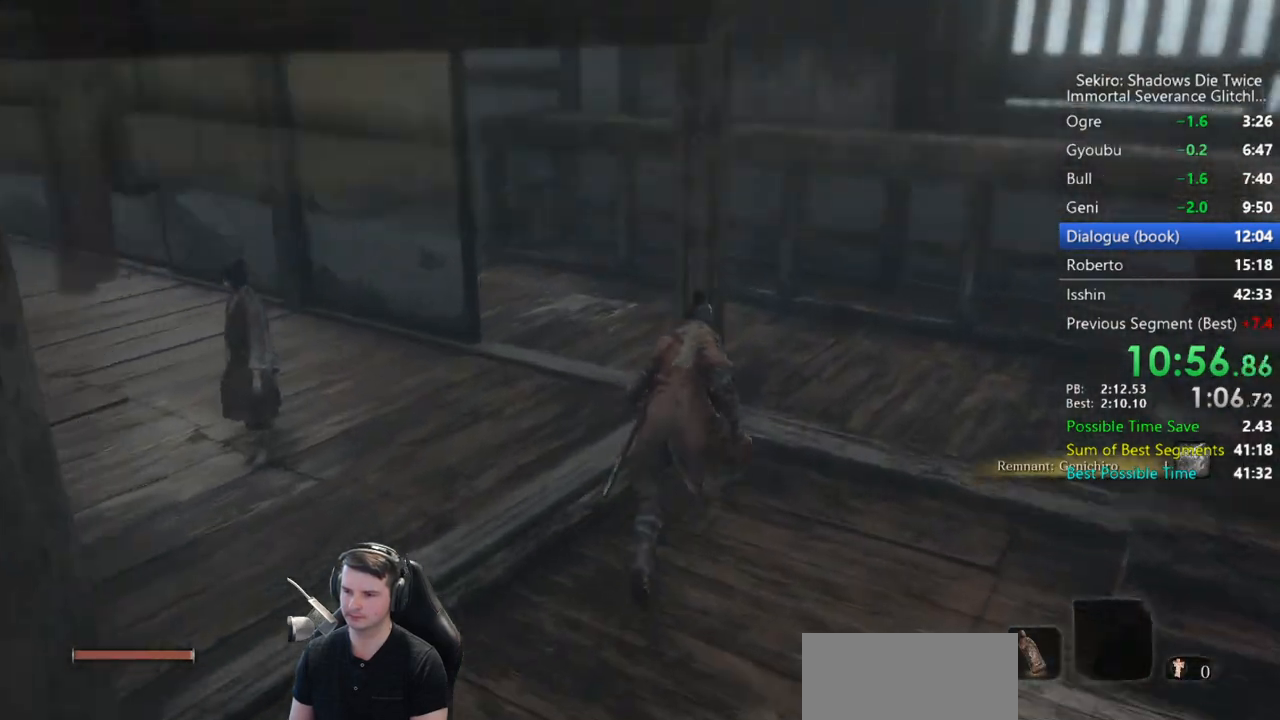
{"buttons": [], "left_stick": "center", "right_stick": "left", "button_events": [[217, "X", "down"], [283, "X", "up"], [383, "X", "down"], [450, "X", "up"]]}
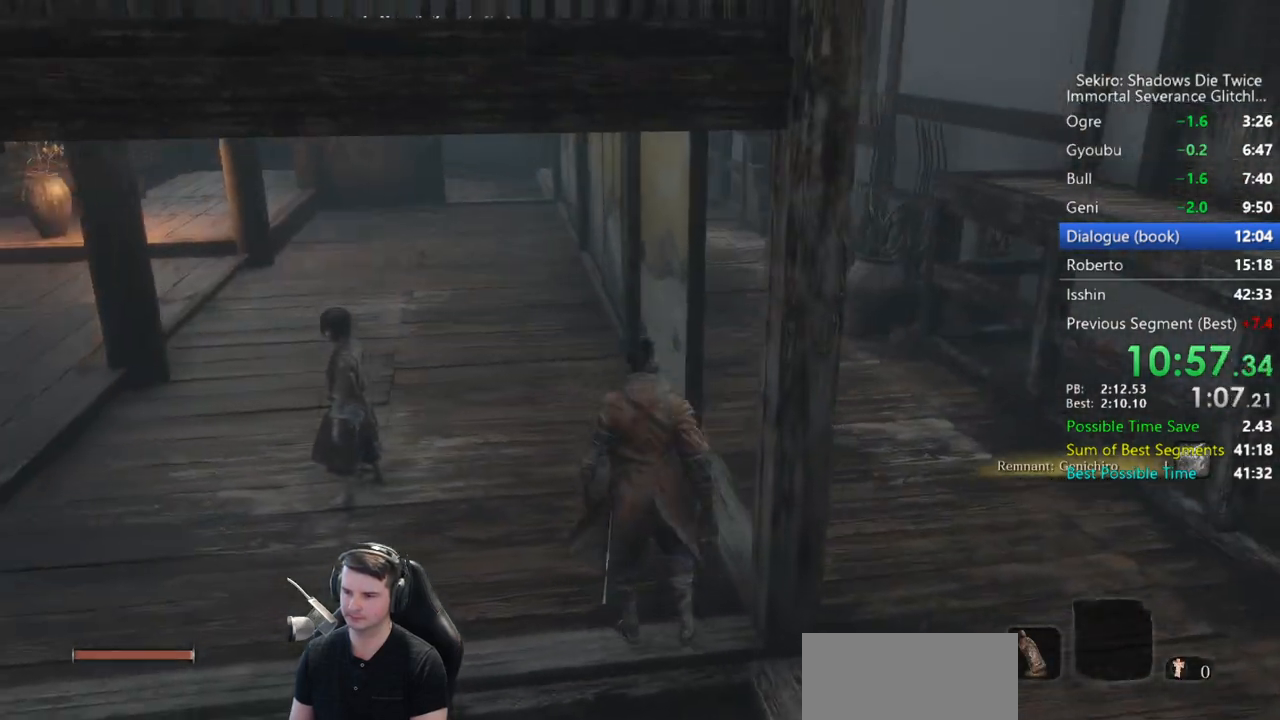
{"buttons": [], "left_stick": "center", "right_stick": "right", "button_events": [[50, "X", "down"], [117, "X", "up"], [217, "X", "down"], [283, "X", "up"]]}
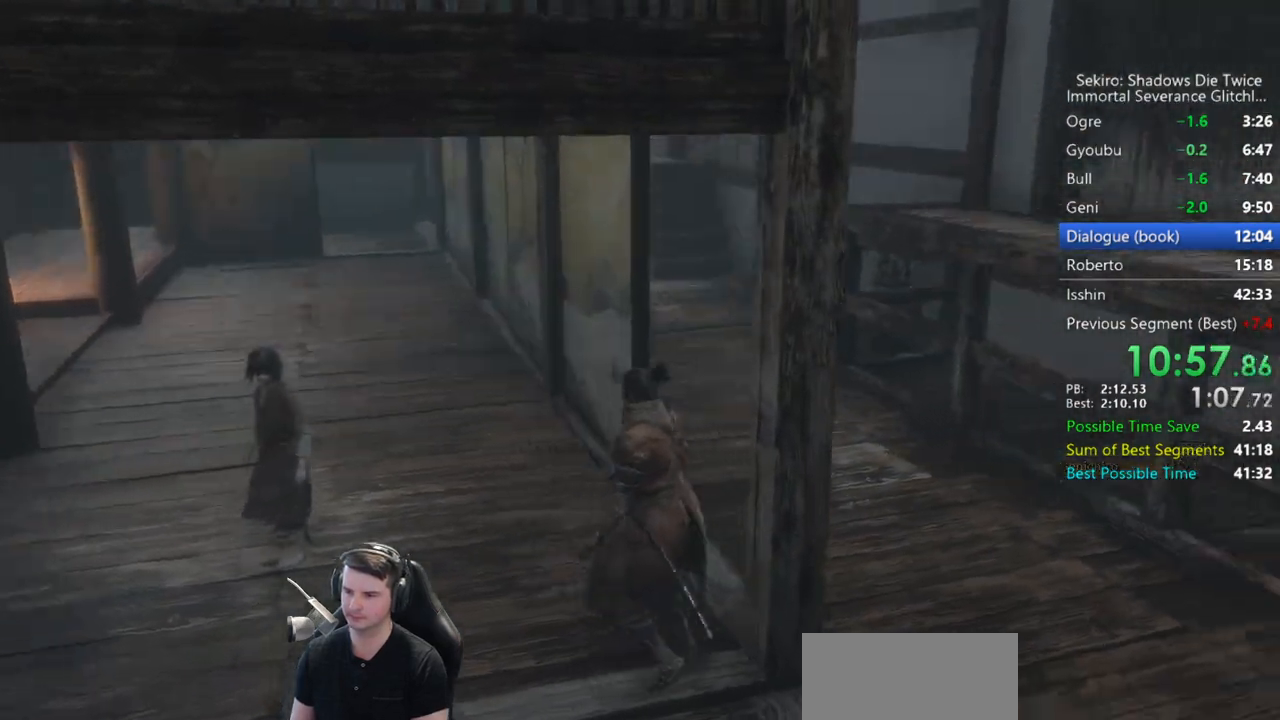
{"buttons": [], "left_stick": "center", "right_stick": "right", "button_events": [[17, "START", "down"], [83, "START", "up"], [183, "START", "down"], [283, "START", "up"], [350, "START", "down"], [450, "START", "up"]]}
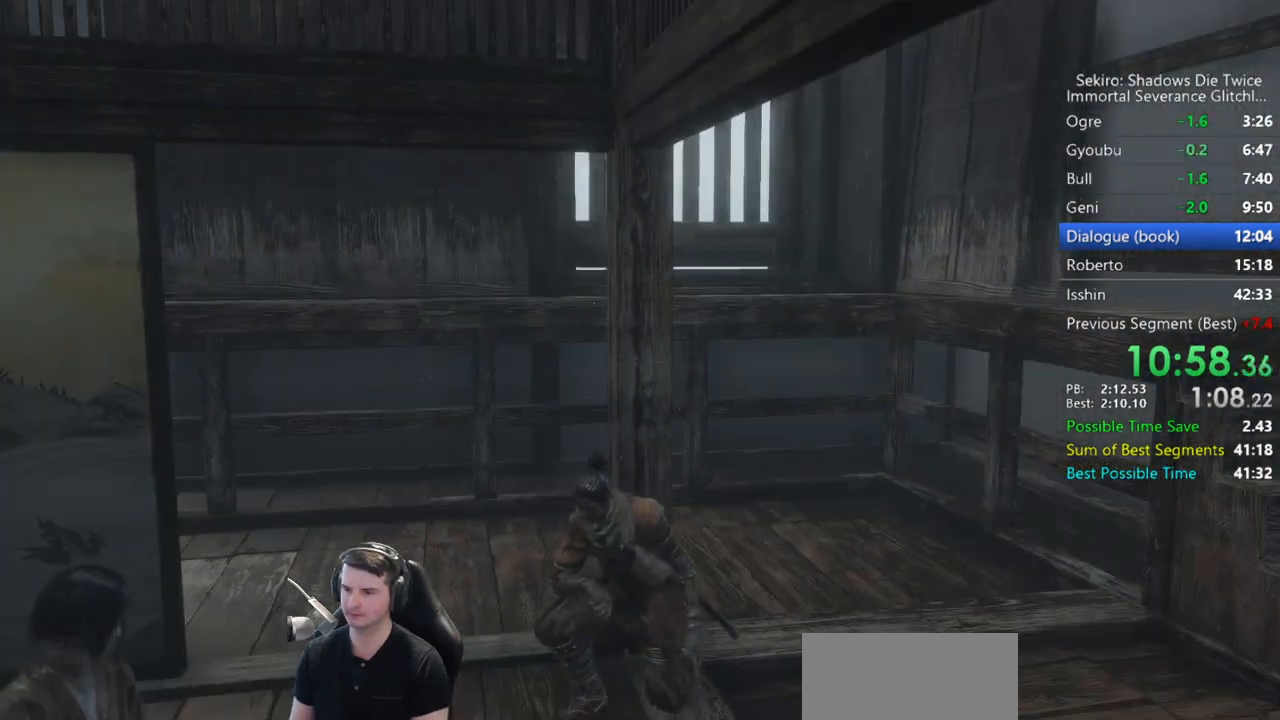
{"buttons": ["START"], "left_stick": "up-right", "right_stick": "center", "button_events": [[17, "START", "down"], [83, "START", "up"], [183, "START", "down"], [250, "START", "up"], [317, "START", "down"], [417, "START", "up"], [483, "START", "down"]]}
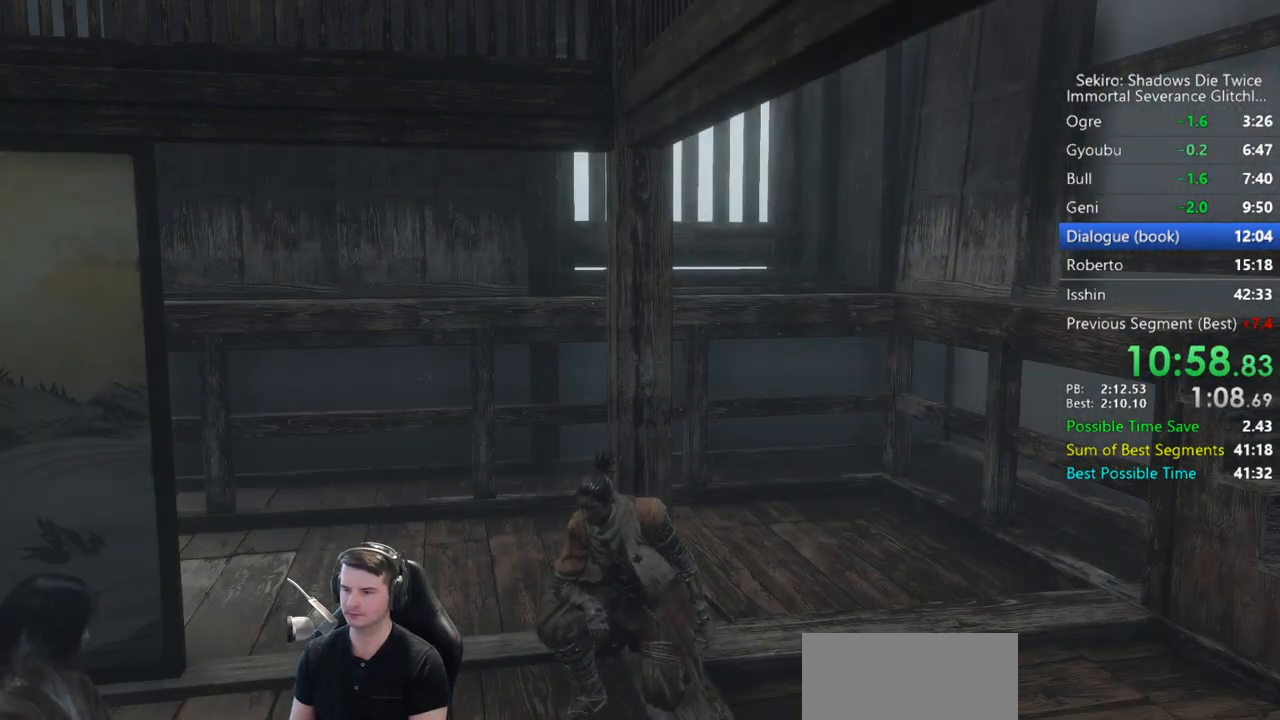
{"buttons": [], "left_stick": "up-right", "right_stick": "center", "button_events": [[50, "START", "up"], [117, "START", "down"], [183, "START", "up"], [283, "START", "down"], [367, "START", "up"], [417, "START", "down"], [483, "START", "up"]]}
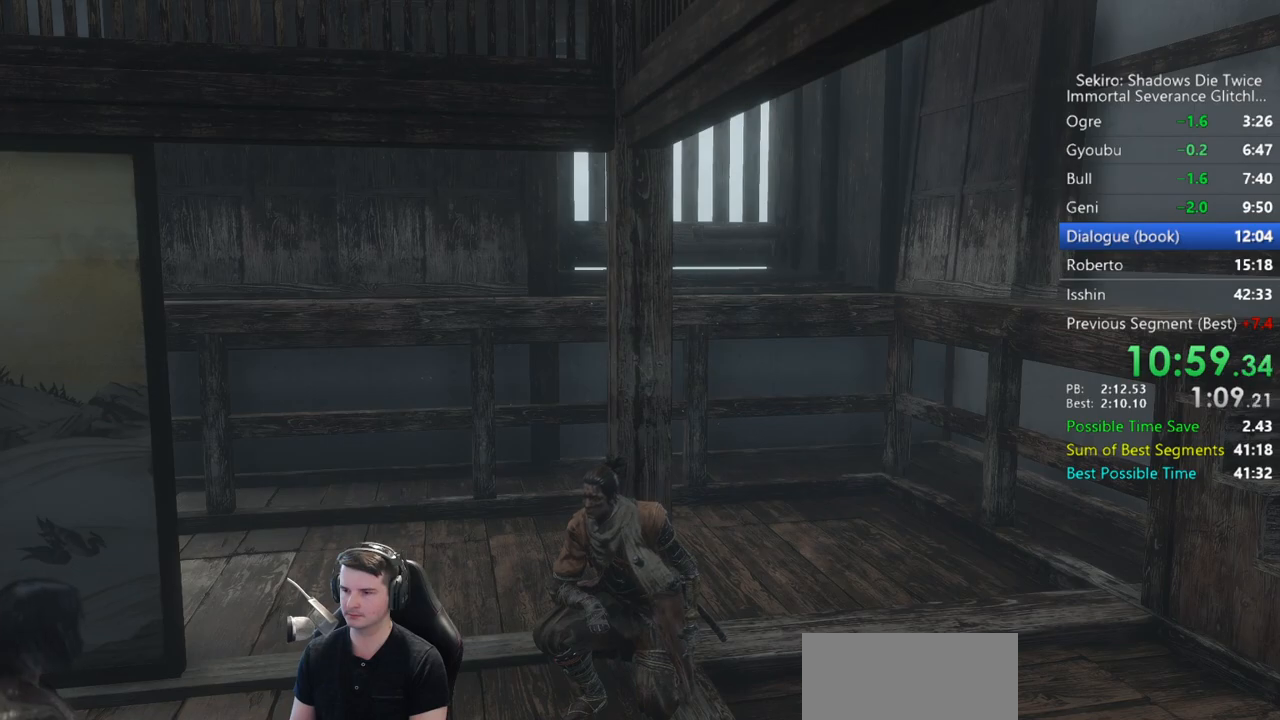
{"buttons": ["START"], "left_stick": "up-right", "right_stick": "center", "button_events": [[50, "START", "down"], [150, "START", "up"], [217, "START", "down"], [283, "START", "up"], [350, "START", "down"], [417, "START", "up"], [483, "START", "down"]]}
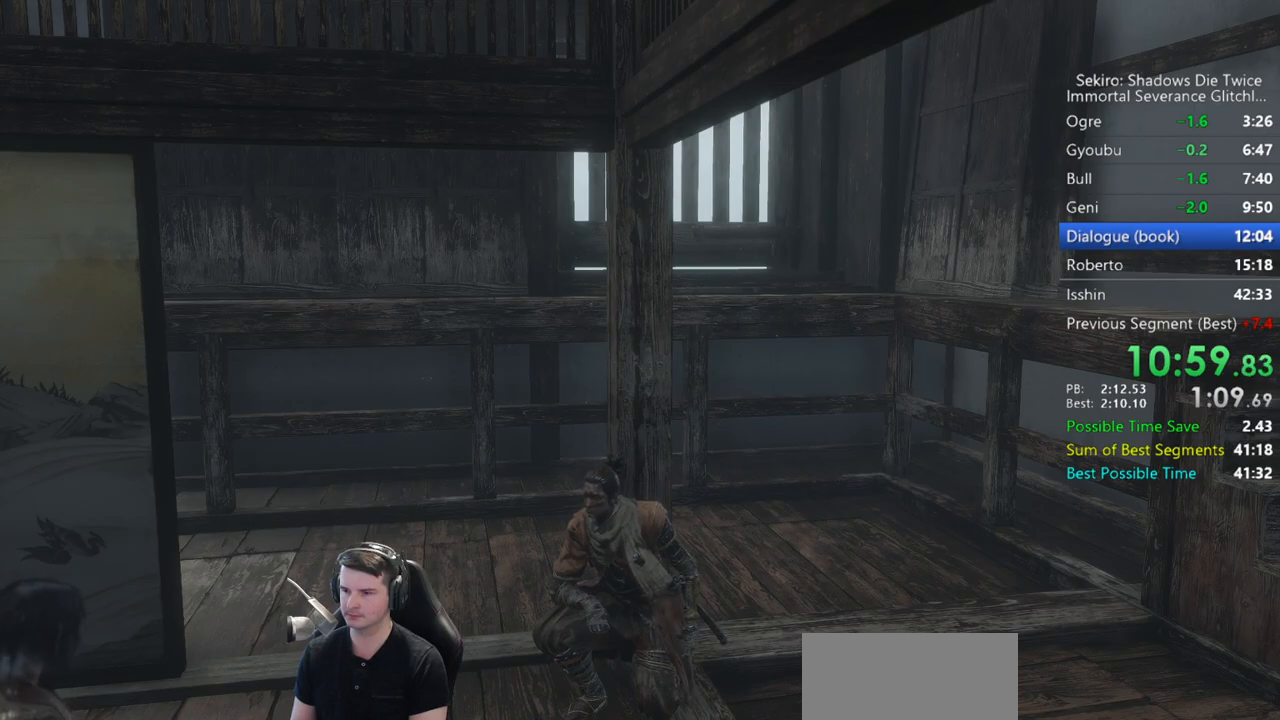
{"buttons": [], "left_stick": "up-right", "right_stick": "center", "button_events": [[50, "START", "up"], [117, "START", "down"], [217, "START", "up"]]}
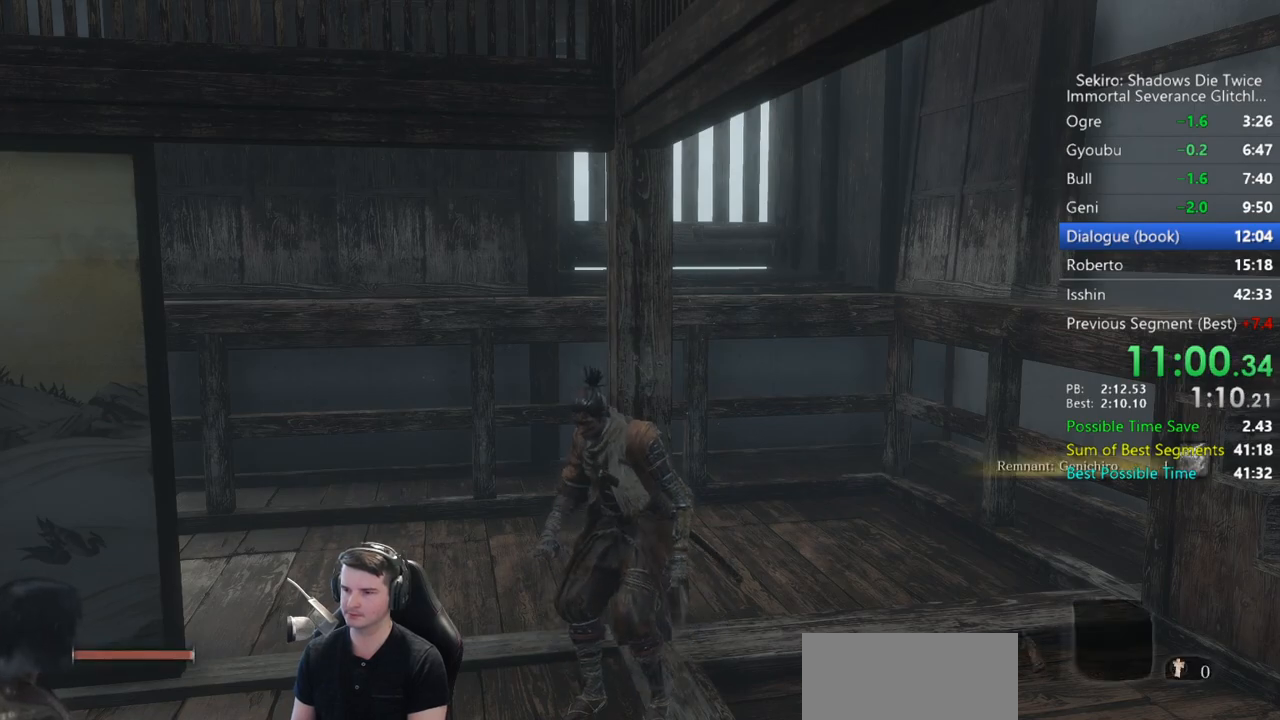
{"buttons": [], "left_stick": "up-right", "right_stick": "center", "button_events": []}
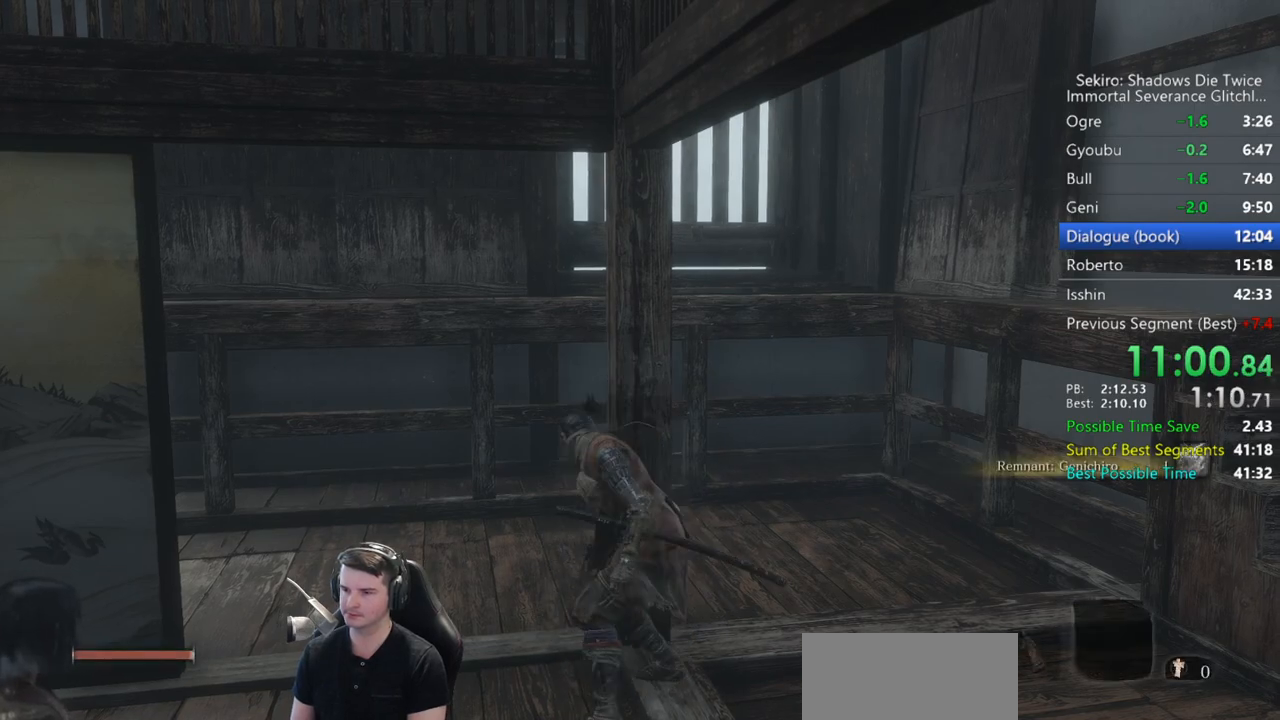
{"buttons": ["X"], "left_stick": "up", "right_stick": "center", "button_events": [[250, "A", "down"], [383, "A", "up"], [417, "X", "down"]]}
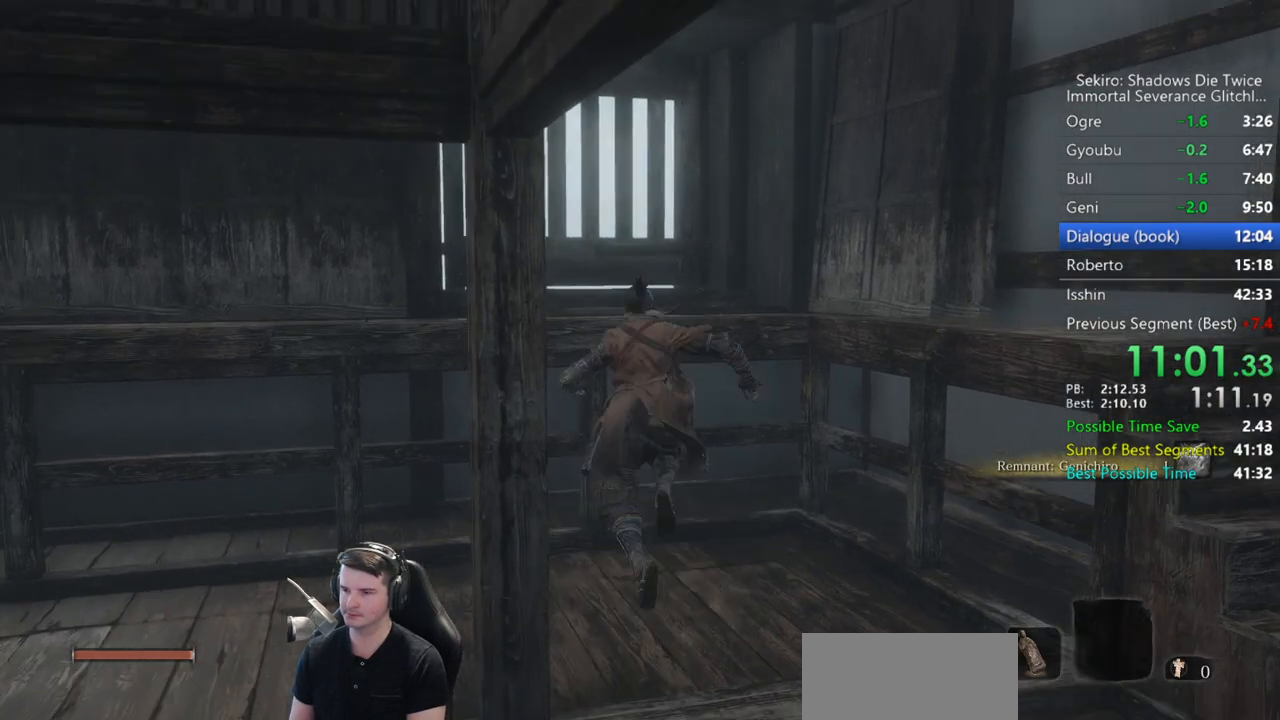
{"buttons": [], "left_stick": "up", "right_stick": "down-right", "button_events": [[283, "X", "up"]]}
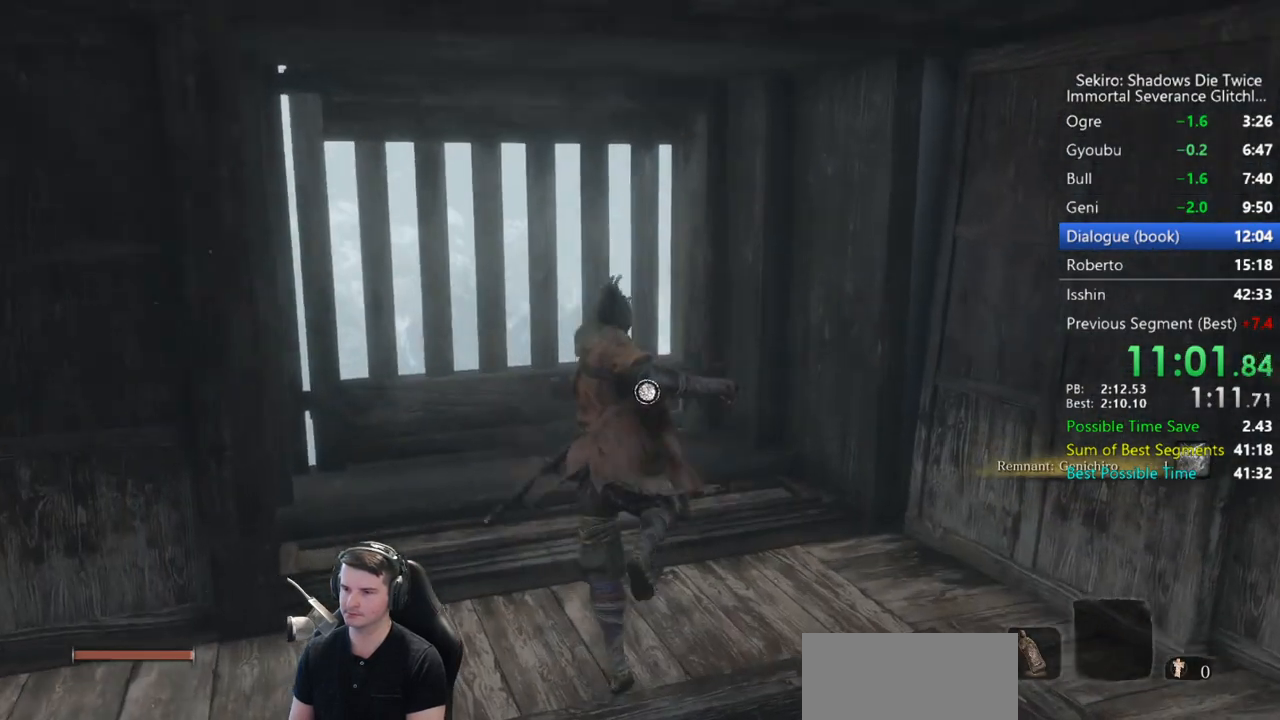
{"buttons": ["X"], "left_stick": "center", "right_stick": "center", "button_events": [[217, "X", "down"], [283, "X", "up"], [350, "X", "down"], [417, "X", "up"], [483, "X", "down"]]}
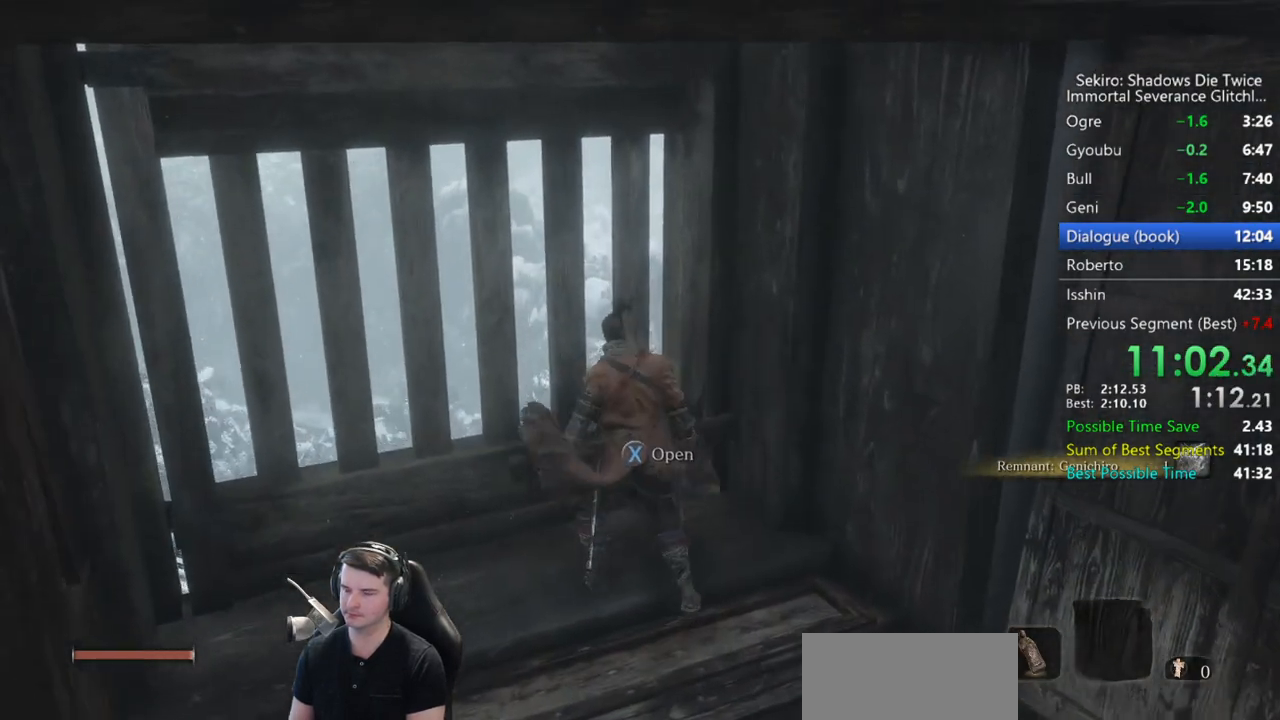
{"buttons": [], "left_stick": "center", "right_stick": "center", "button_events": [[50, "X", "up"]]}